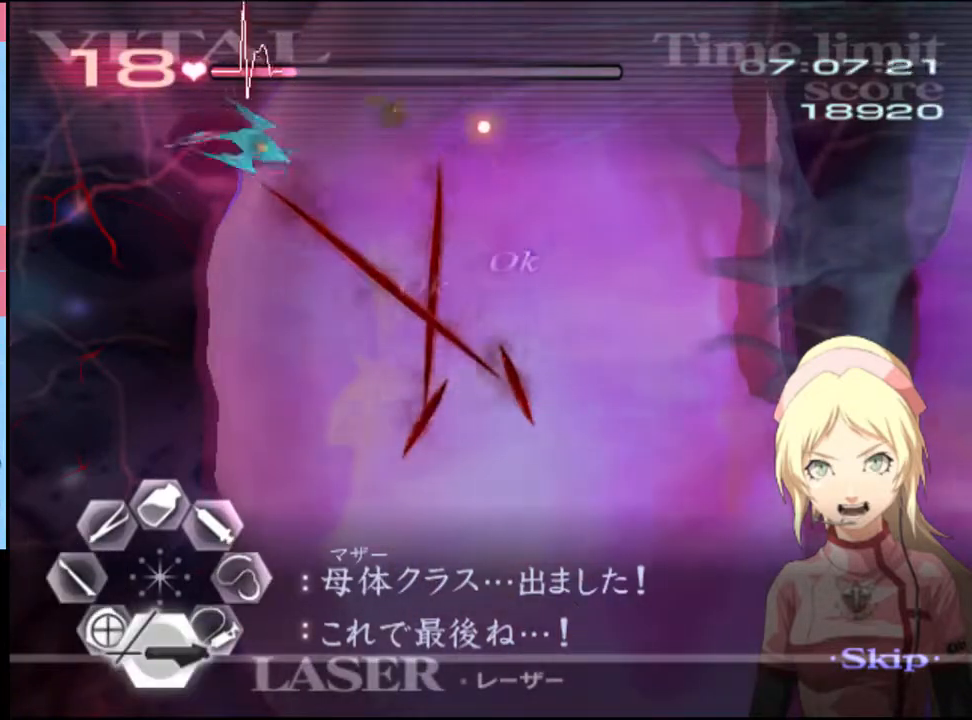
Gameplay with keyboard and mouse; each line is a JSON object with the keys and mouse buttons held at the frame after it. "events" lists presses ("down") and releases ("up") of "a", "alt", "c", "d", "e", "f", "q", "r", "s", "shift", "space", "v", "w", "mouse_left", "mouse_wheel", "mouse_right", "mouse_mb4" and "mouse_mb5" between this image and that frame as [ms after this image, input, new state], when the widget could be followed in between. "mouse_left", "mouse_wheel", "mouse_right", "mouse_mb4", "mouse_mb5" = the "left", "wheel", "right", "mb4", "mb5" buttons of the "mouse" list. No other keys are recorded. "wheel" means that the mouse wheel is clicked or scrolled. Mouse movement is not recorded.
{"keys": ["s"], "mouse": [], "events": [[133, "mouse_left", "down"], [466, "mouse_left", "up"]]}
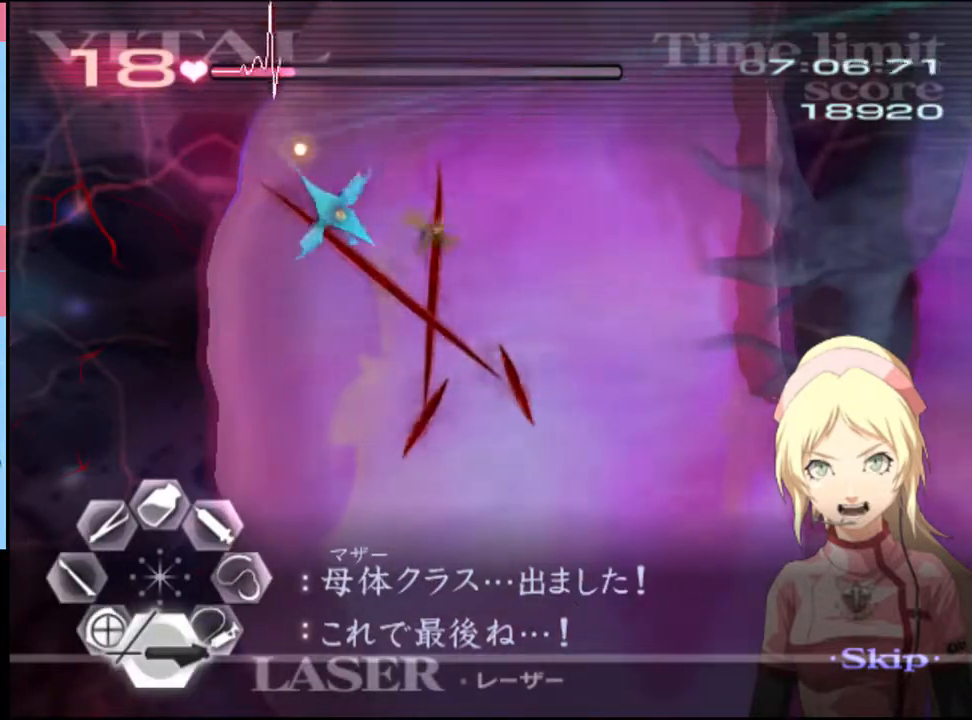
{"keys": ["d"], "mouse": [], "events": [[66, "mouse_left", "down"], [366, "mouse_left", "up"], [433, "s", "up"], [466, "d", "down"]]}
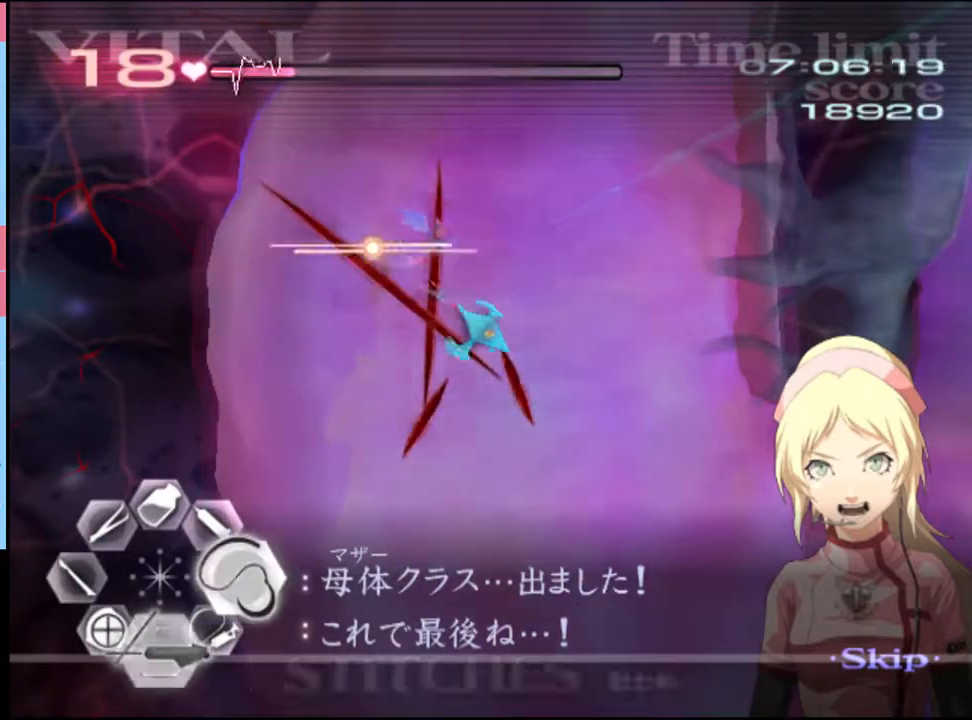
{"keys": ["d"], "mouse": ["left"], "events": [[166, "mouse_left", "down"]]}
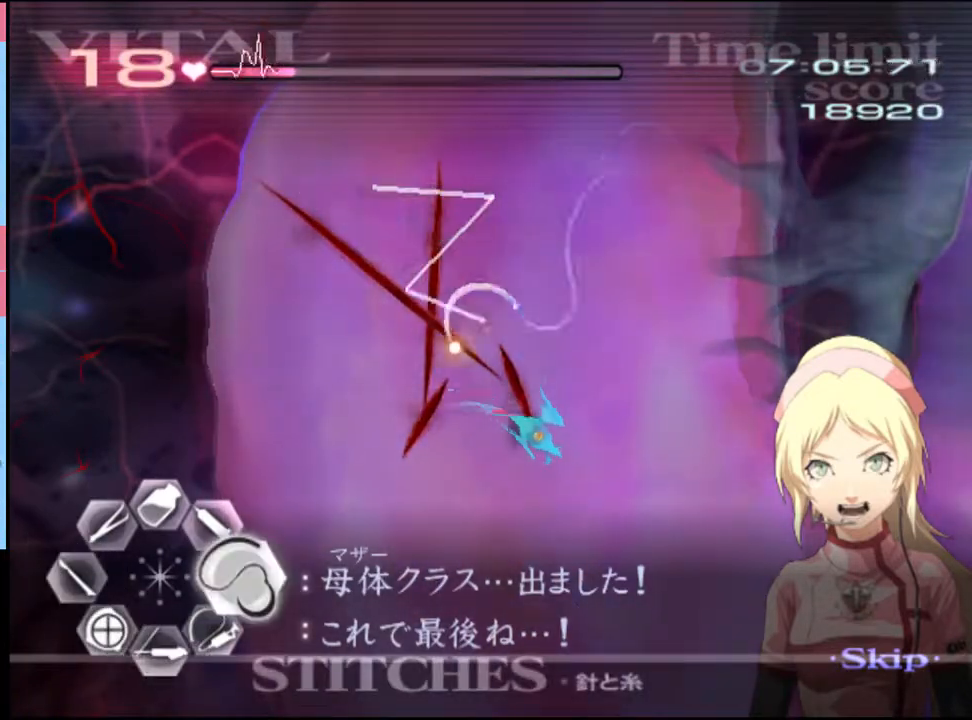
{"keys": ["d"], "mouse": ["left"], "events": [[100, "mouse_left", "up"], [200, "mouse_left", "down"]]}
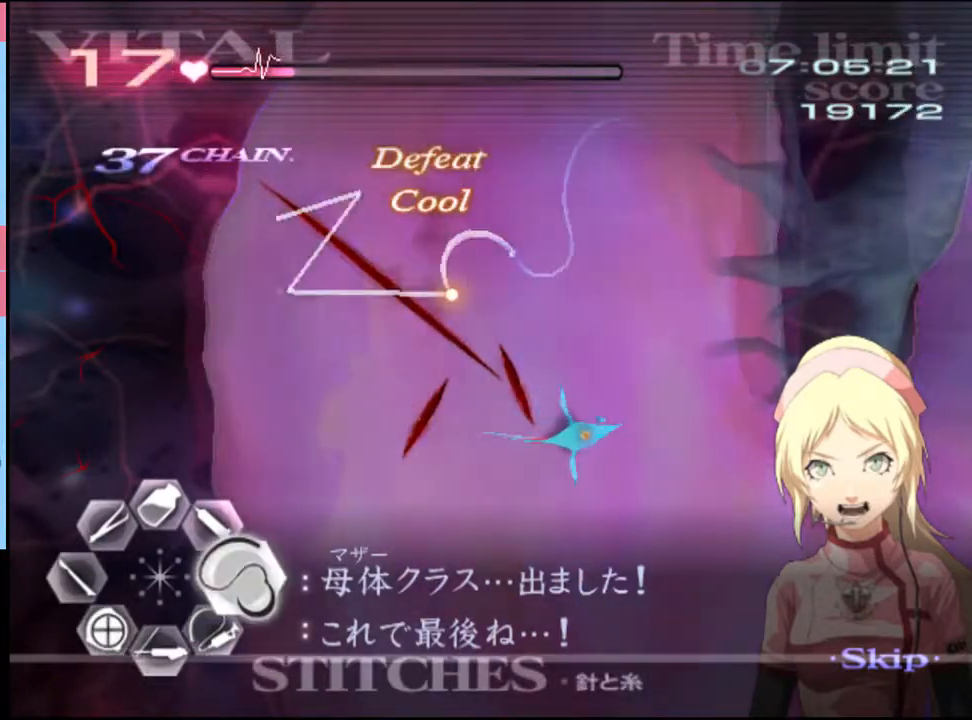
{"keys": ["d"], "mouse": ["left"], "events": [[133, "mouse_left", "up"], [300, "mouse_left", "down"]]}
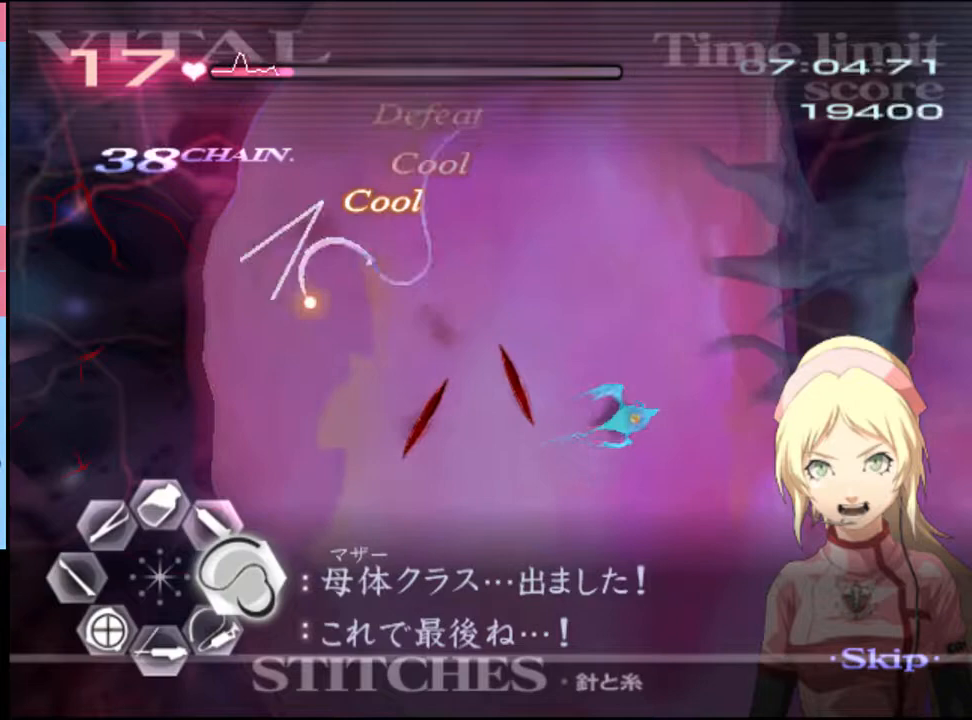
{"keys": ["w"], "mouse": ["left"], "events": [[133, "mouse_left", "up"], [266, "d", "up"], [266, "w", "down"], [300, "mouse_left", "down"]]}
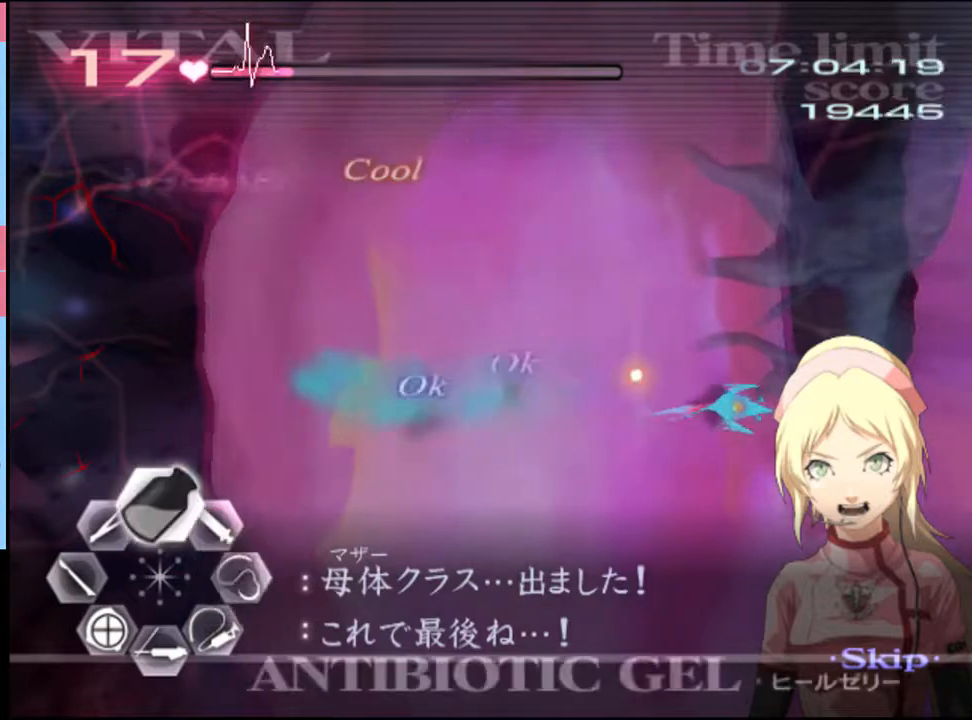
{"keys": ["d", "s"], "mouse": [], "events": [[33, "mouse_left", "up"], [66, "d", "down"], [66, "w", "up"], [166, "s", "down"], [200, "d", "up"], [300, "mouse_left", "down"], [433, "mouse_left", "up"], [500, "d", "down"]]}
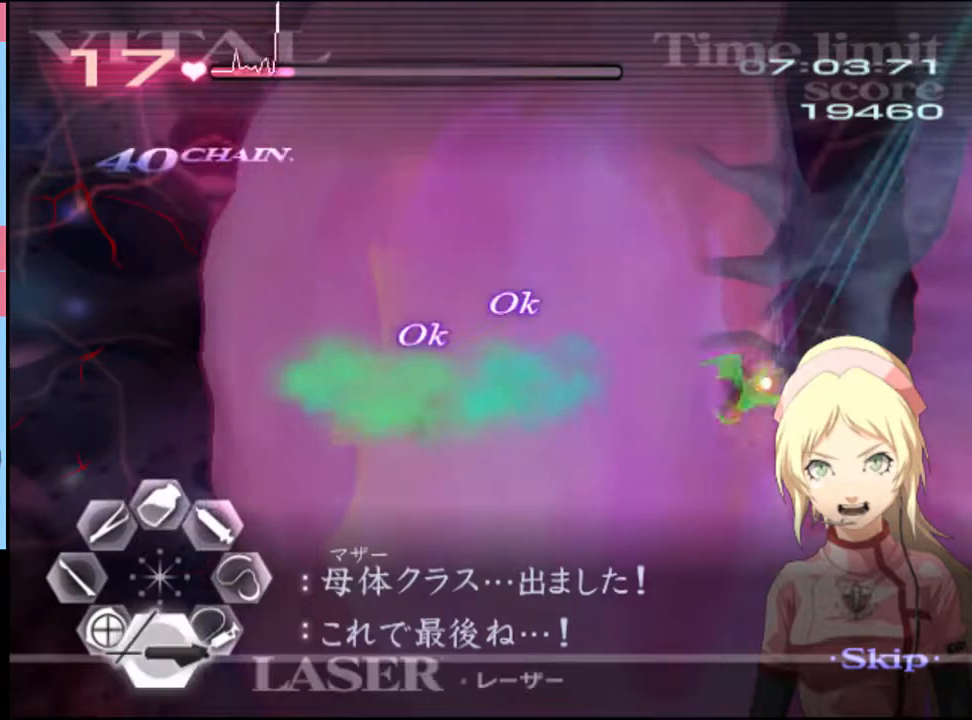
{"keys": ["d", "w"], "mouse": [], "events": [[33, "s", "up"], [133, "w", "down"], [233, "mouse_left", "down"], [500, "mouse_left", "up"]]}
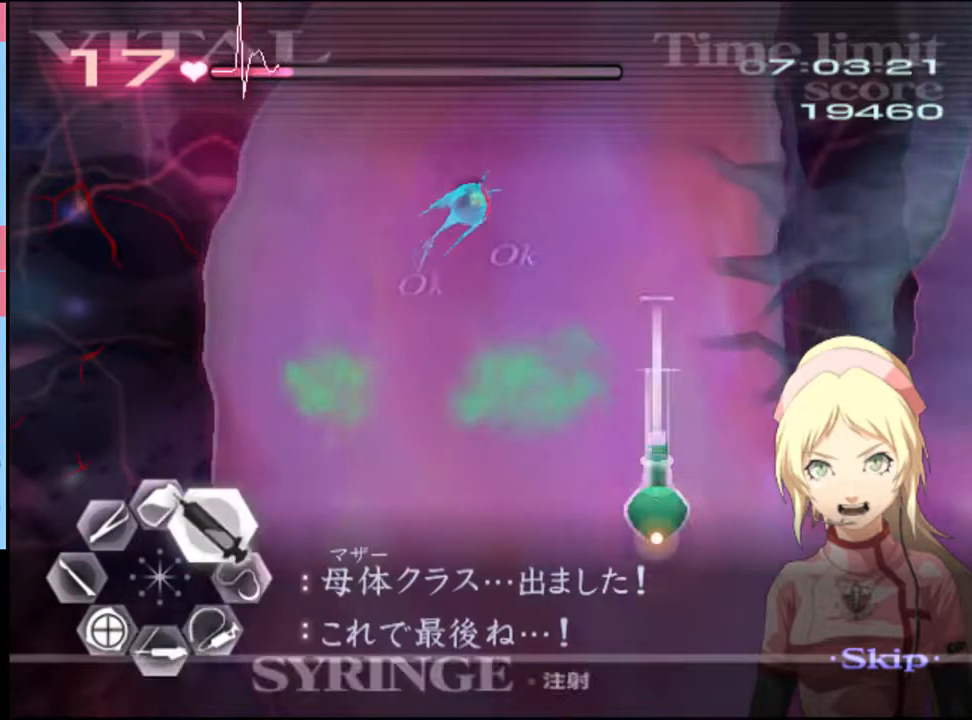
{"keys": ["d", "w"], "mouse": ["left"], "events": [[166, "mouse_left", "down"]]}
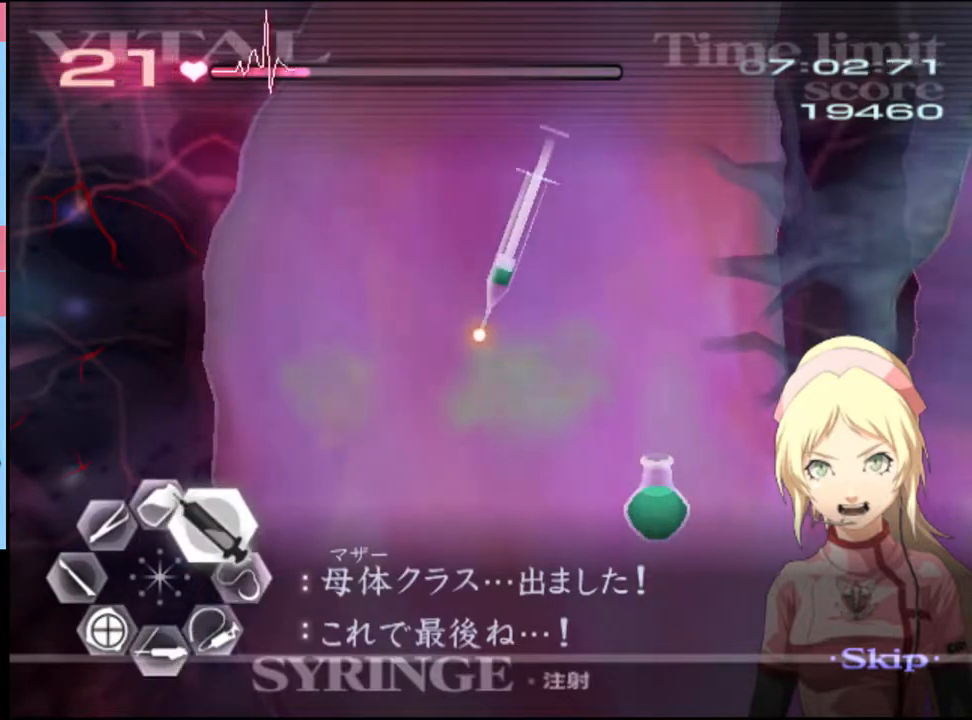
{"keys": ["a", "s"], "mouse": [], "events": [[166, "a", "down"], [166, "mouse_left", "up"], [166, "w", "up"], [200, "d", "up"], [233, "s", "down"], [266, "mouse_left", "down"], [366, "mouse_left", "up"]]}
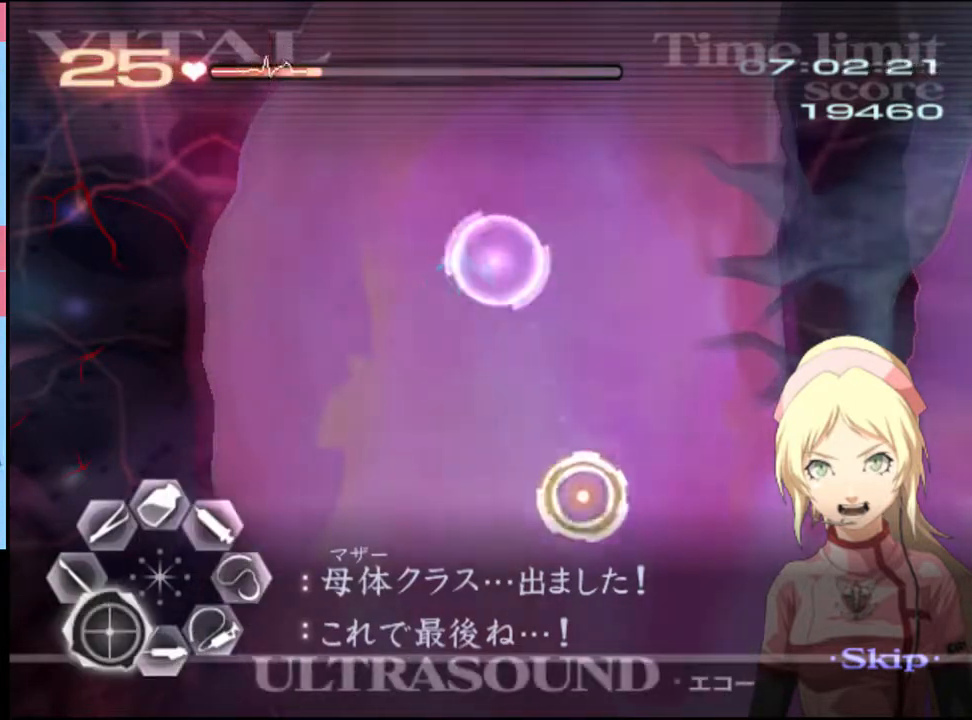
{"keys": ["a"], "mouse": [], "events": [[100, "s", "up"], [300, "mouse_left", "down"], [400, "mouse_left", "up"]]}
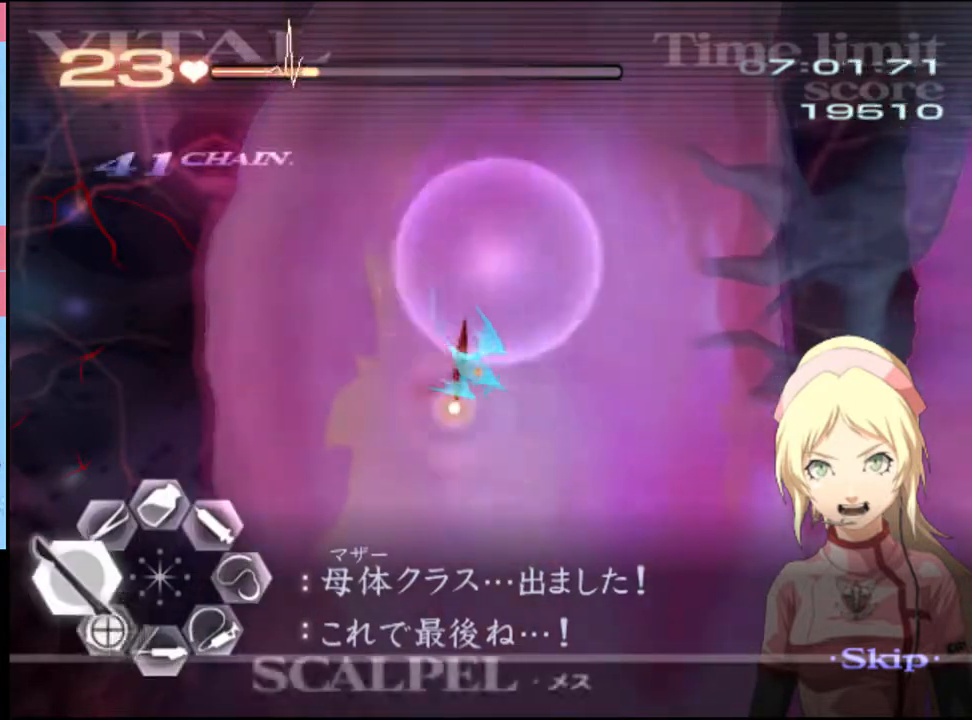
{"keys": ["s"], "mouse": ["left"], "events": [[33, "a", "up"], [33, "s", "down"], [233, "mouse_left", "down"]]}
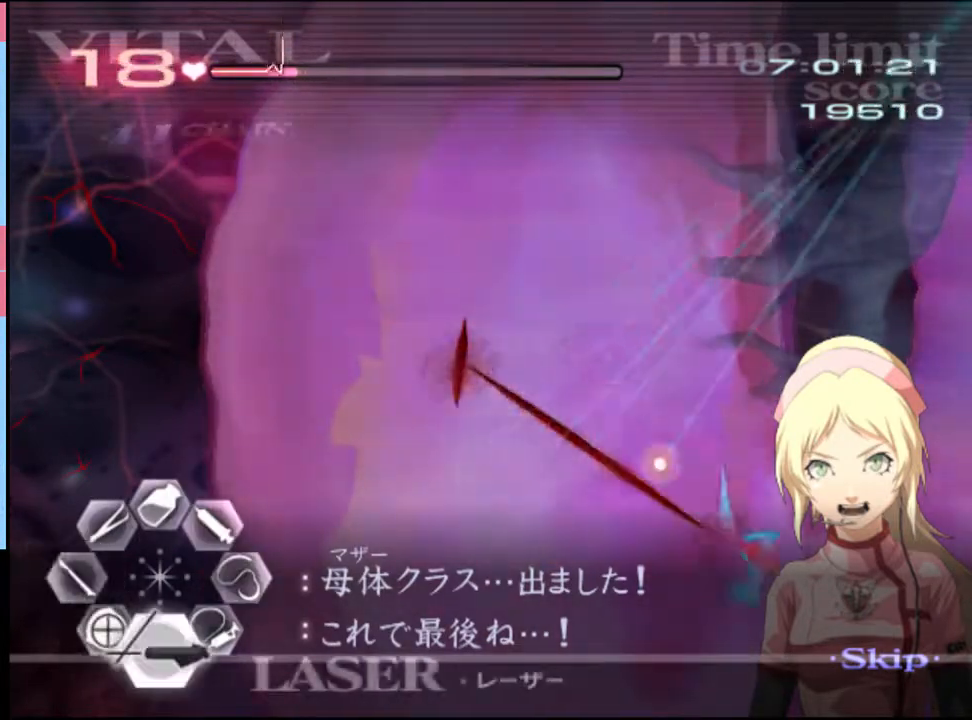
{"keys": ["d"], "mouse": ["left"], "events": [[200, "d", "down"], [233, "s", "up"], [266, "mouse_left", "up"], [366, "mouse_left", "down"]]}
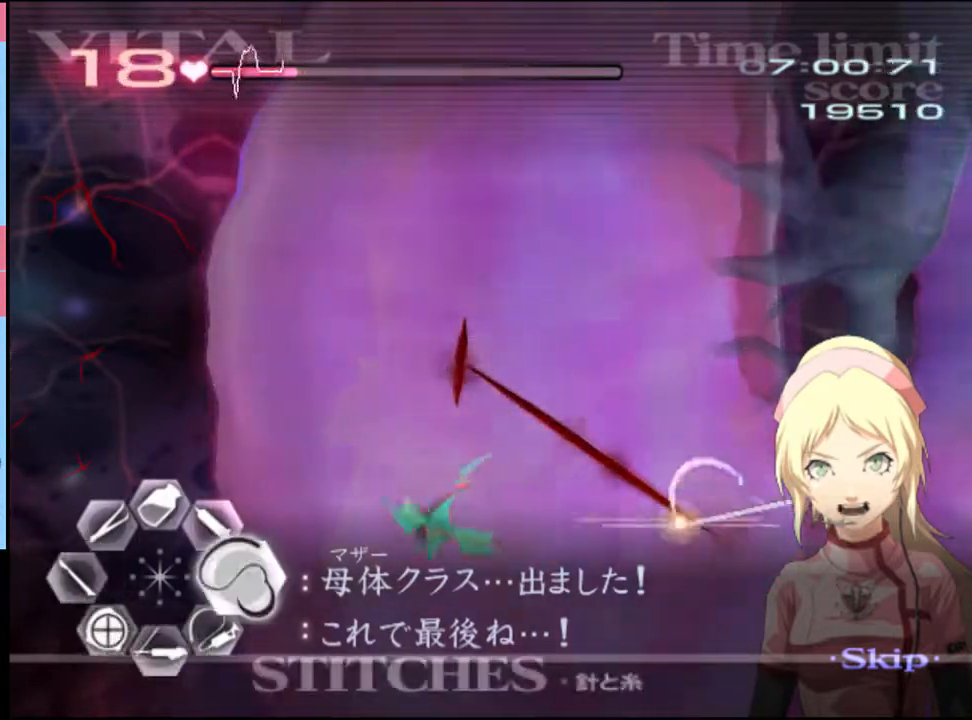
{"keys": ["w"], "mouse": [], "events": [[400, "d", "up"], [400, "mouse_left", "up"], [433, "w", "down"]]}
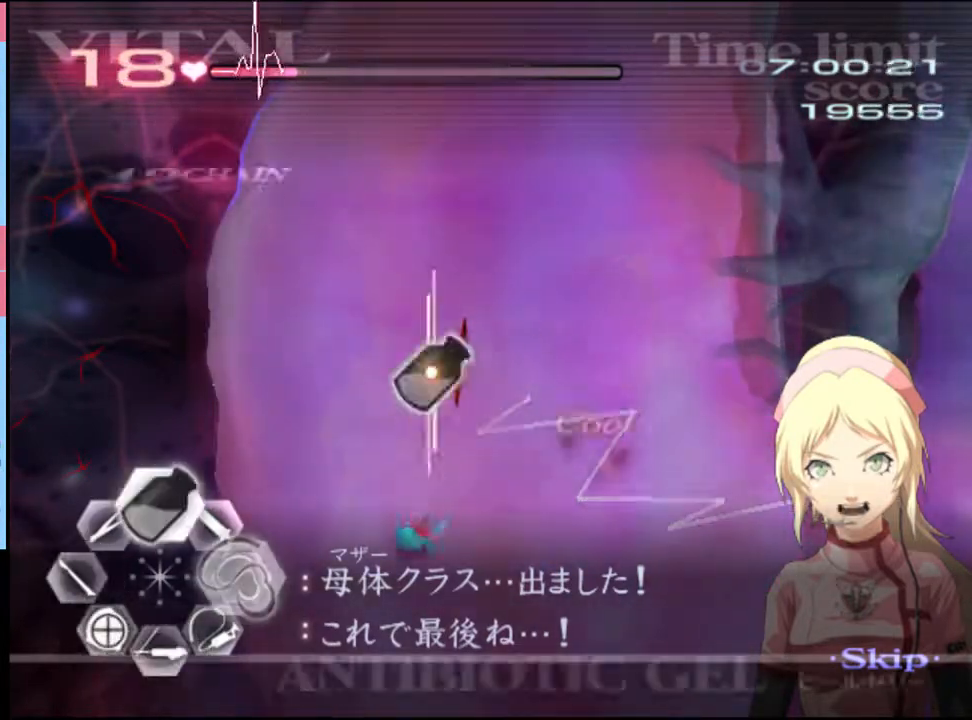
{"keys": ["a", "s"], "mouse": [], "events": [[33, "mouse_left", "down"], [100, "mouse_left", "up"], [133, "a", "down"], [133, "w", "up"], [200, "s", "down"], [266, "mouse_left", "down"], [300, "mouse_left", "up"]]}
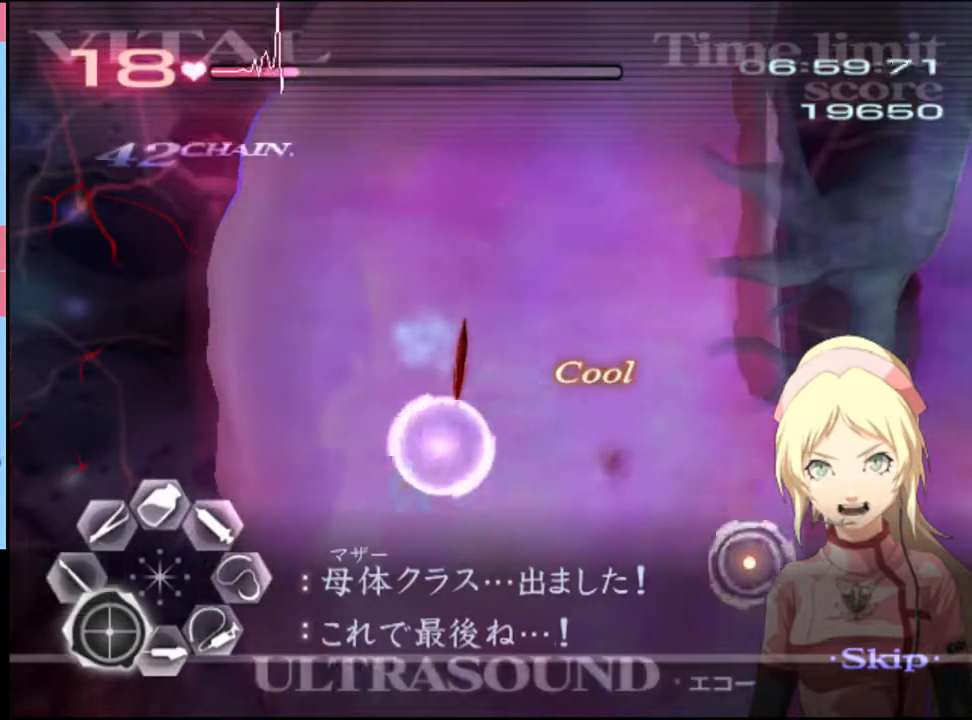
{"keys": ["a"], "mouse": [], "events": [[166, "s", "up"], [333, "mouse_left", "down"], [466, "mouse_left", "up"]]}
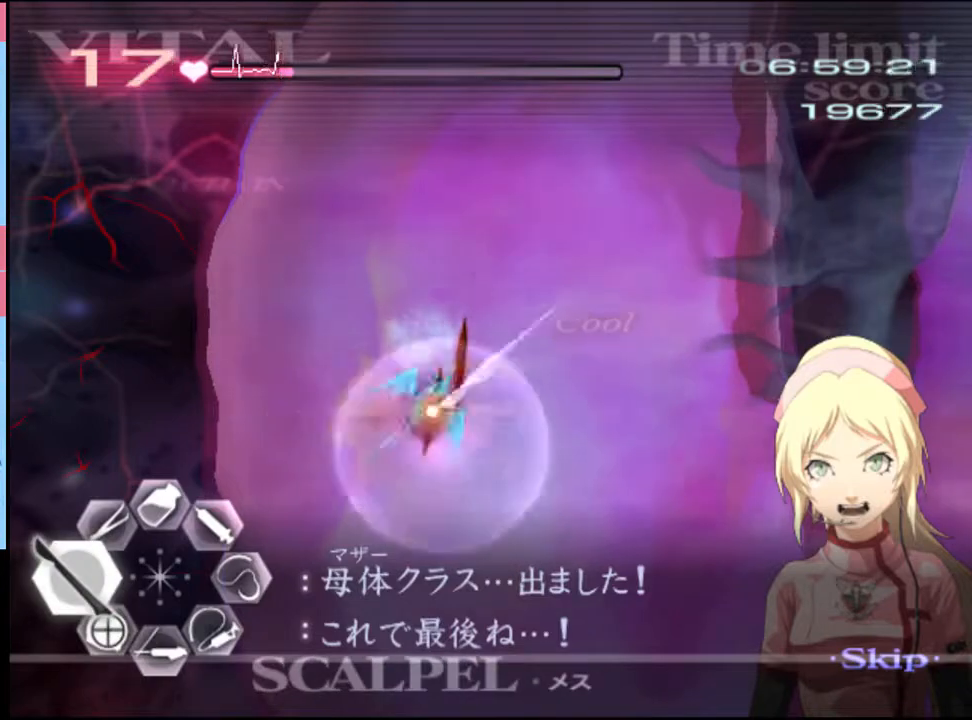
{"keys": ["s"], "mouse": ["left"], "events": [[100, "a", "up"], [100, "s", "down"], [366, "mouse_left", "down"]]}
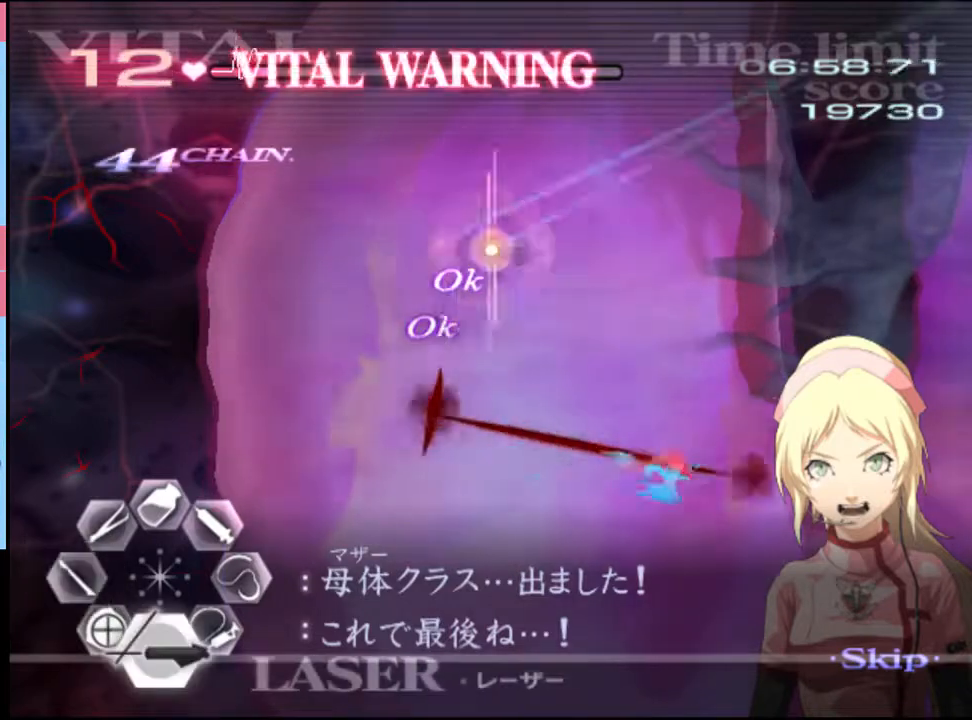
{"keys": ["d"], "mouse": ["left"], "events": [[333, "d", "down"], [333, "s", "up"], [366, "mouse_left", "up"], [500, "mouse_left", "down"]]}
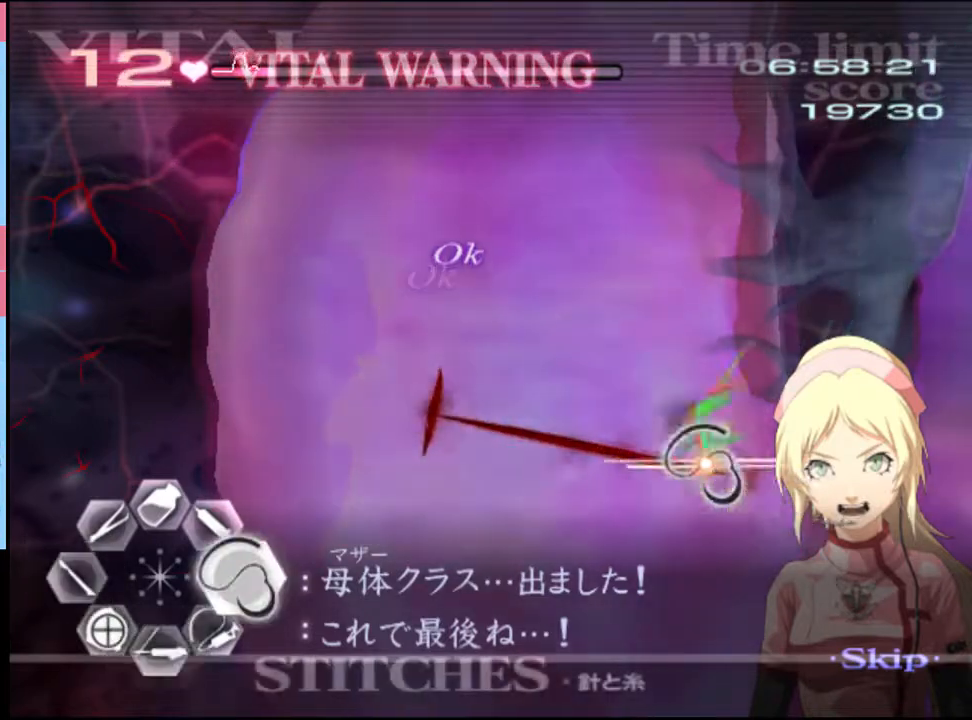
{"keys": ["d"], "mouse": ["left"], "events": []}
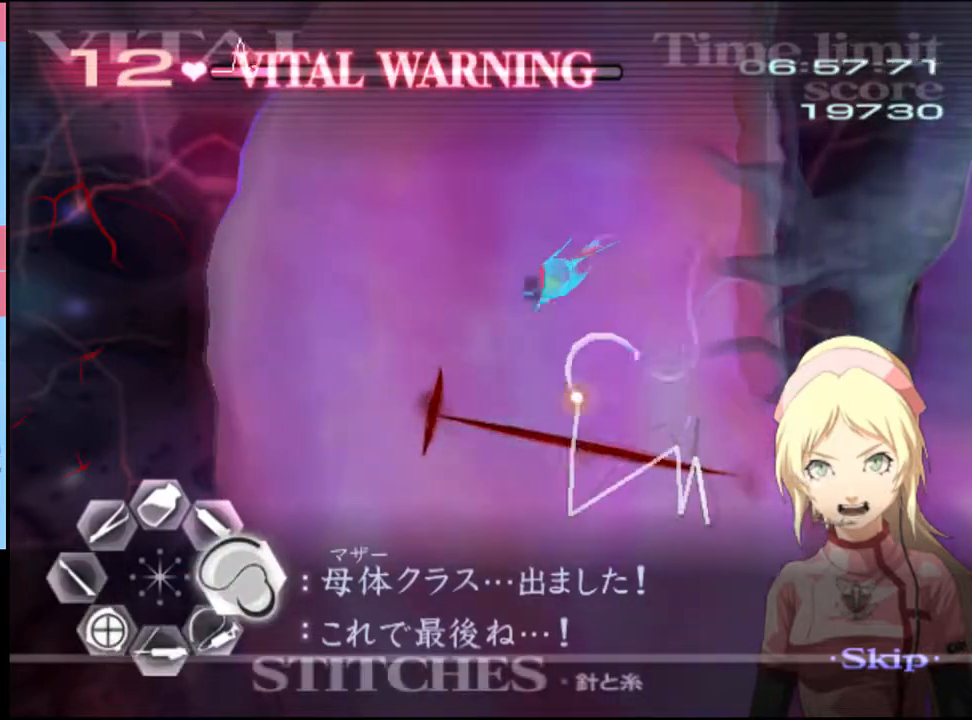
{"keys": ["a", "s"], "mouse": [], "events": [[133, "mouse_left", "up"], [166, "d", "up"], [200, "w", "down"], [266, "mouse_left", "down"], [366, "mouse_left", "up"], [400, "w", "up"], [433, "s", "down"], [466, "a", "down"]]}
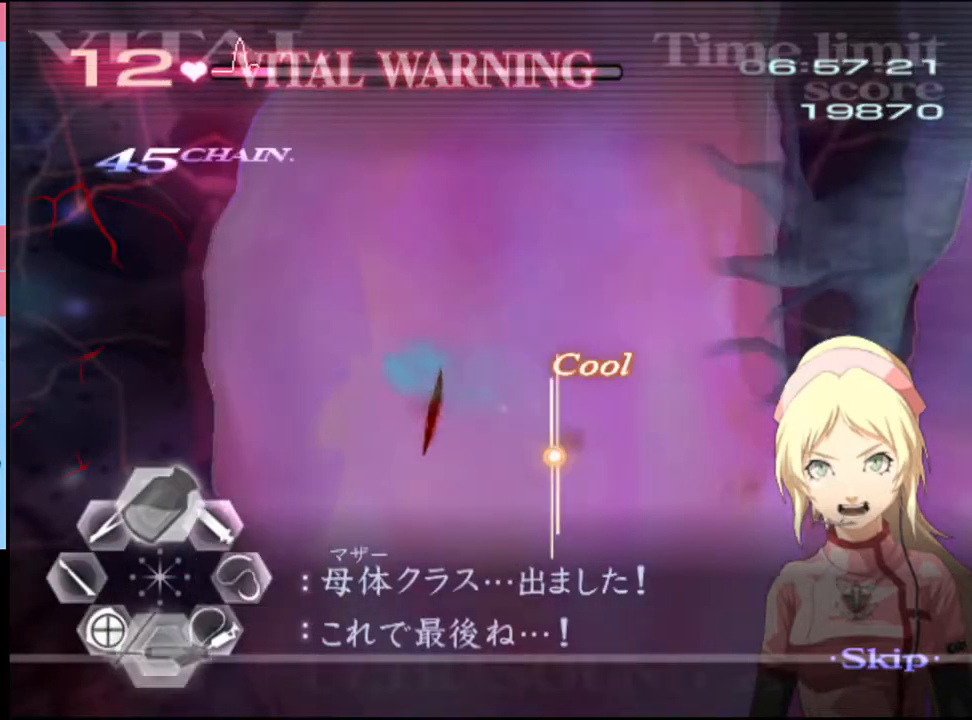
{"keys": ["a"], "mouse": [], "events": [[33, "mouse_left", "down"], [100, "mouse_left", "up"], [400, "s", "up"]]}
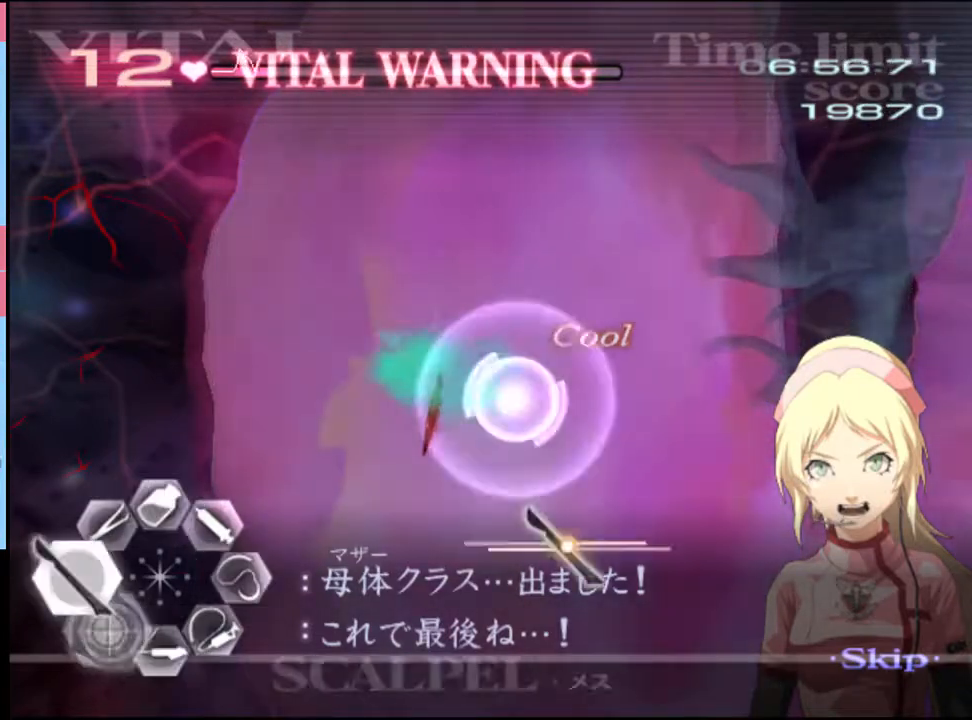
{"keys": ["s"], "mouse": ["left"], "events": [[100, "mouse_left", "down"], [333, "a", "up"], [400, "s", "down"]]}
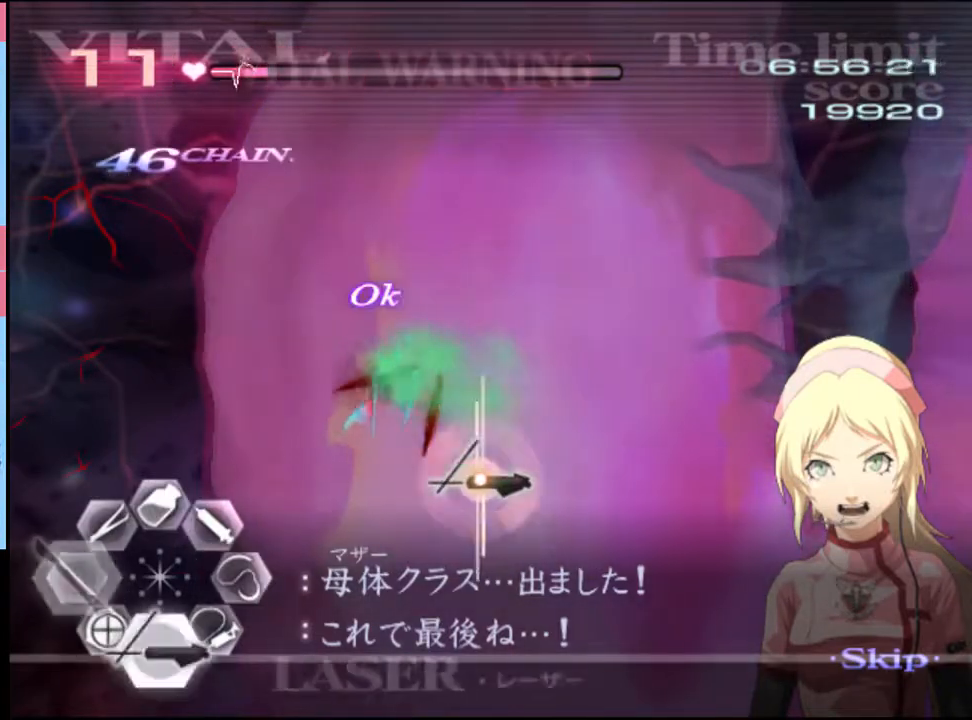
{"keys": ["s"], "mouse": ["left"], "events": []}
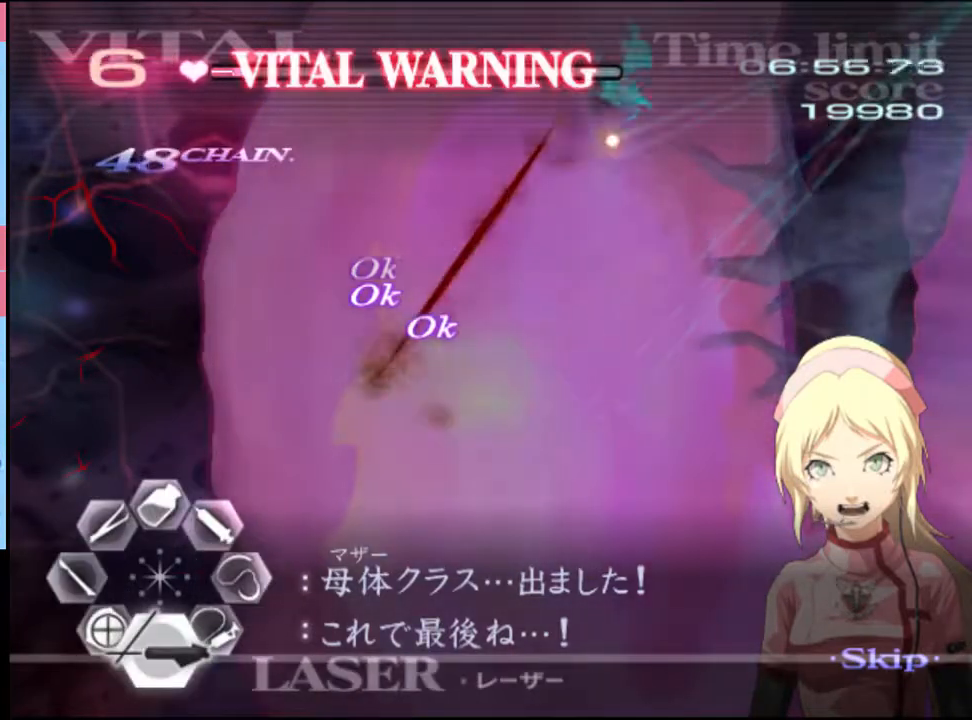
{"keys": ["d"], "mouse": ["left"], "events": [[233, "d", "down"], [233, "mouse_left", "up"], [233, "s", "up"], [333, "mouse_left", "down"]]}
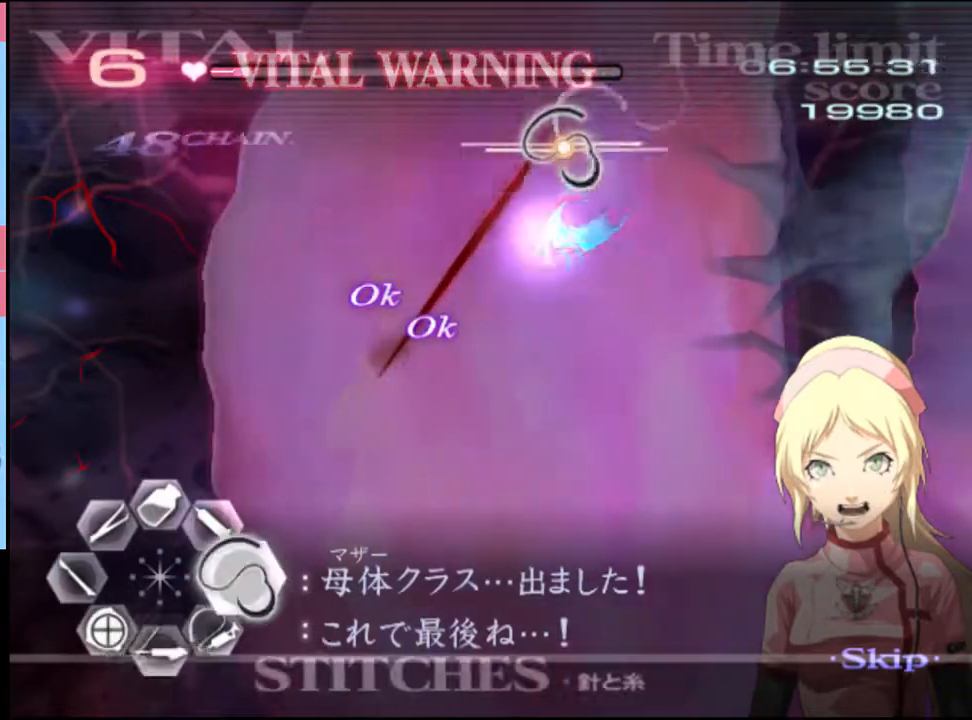
{"keys": ["d"], "mouse": [], "events": [[400, "mouse_left", "up"]]}
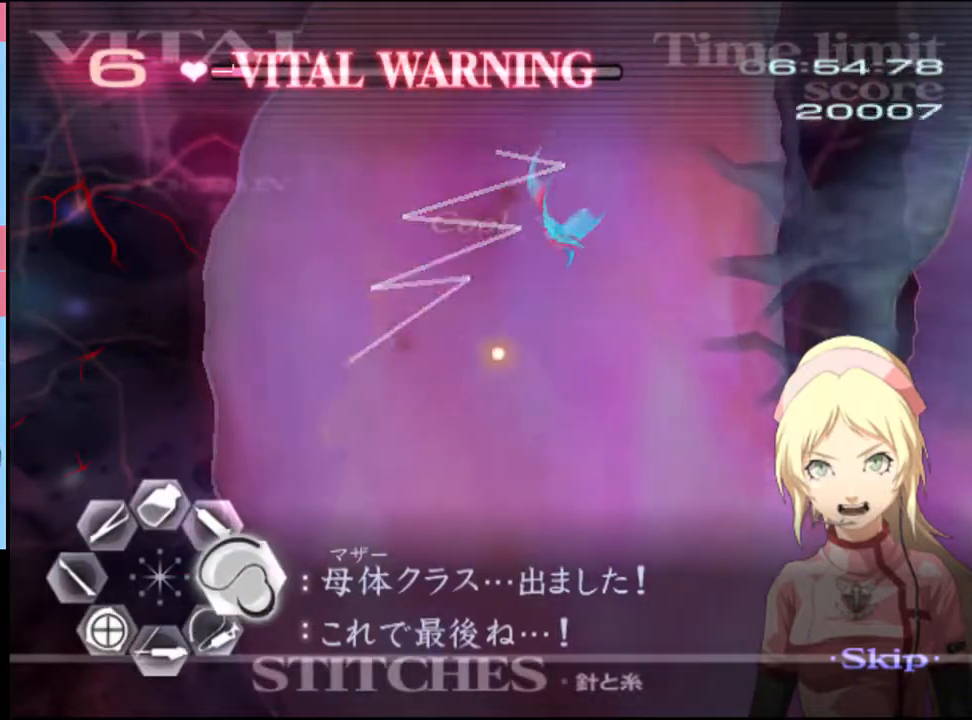
{"keys": [], "mouse": [], "events": [[66, "d", "up"]]}
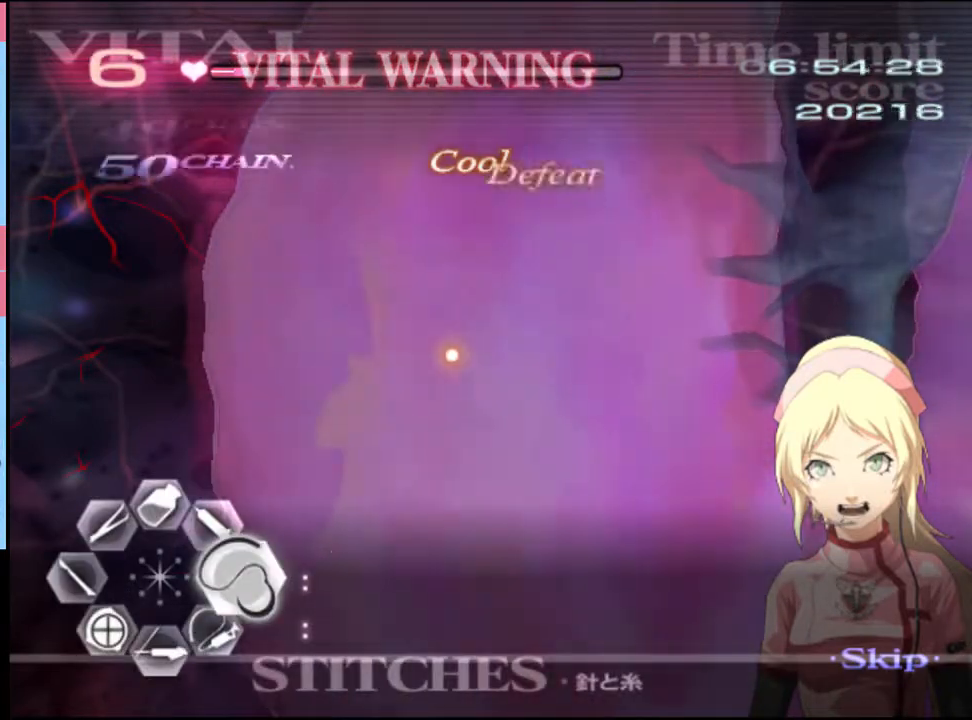
{"keys": [], "mouse": [], "events": []}
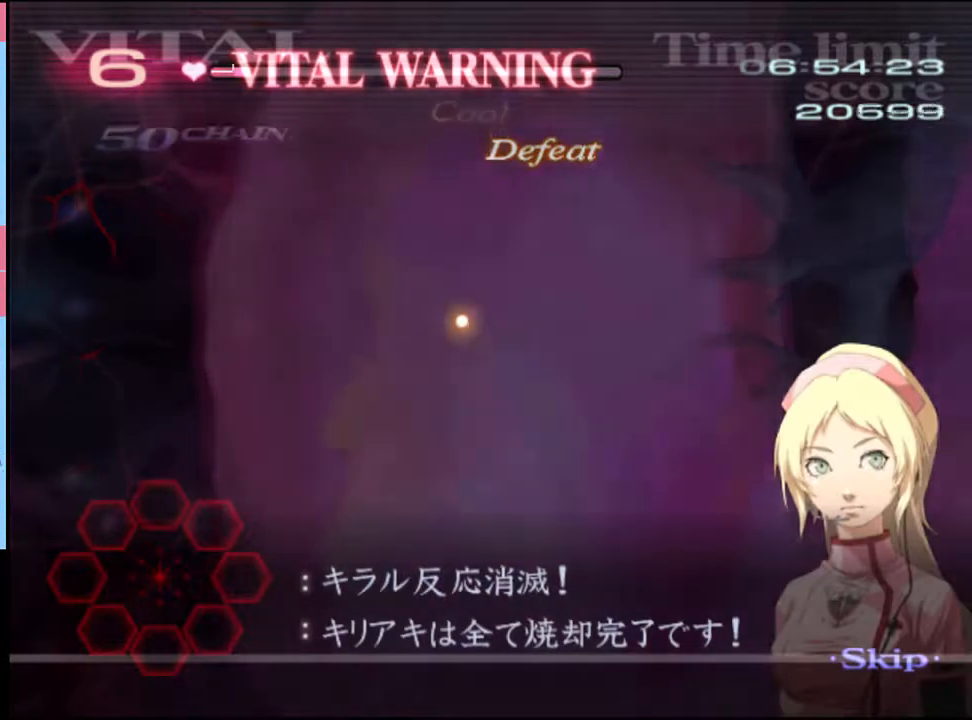
{"keys": [], "mouse": [], "events": []}
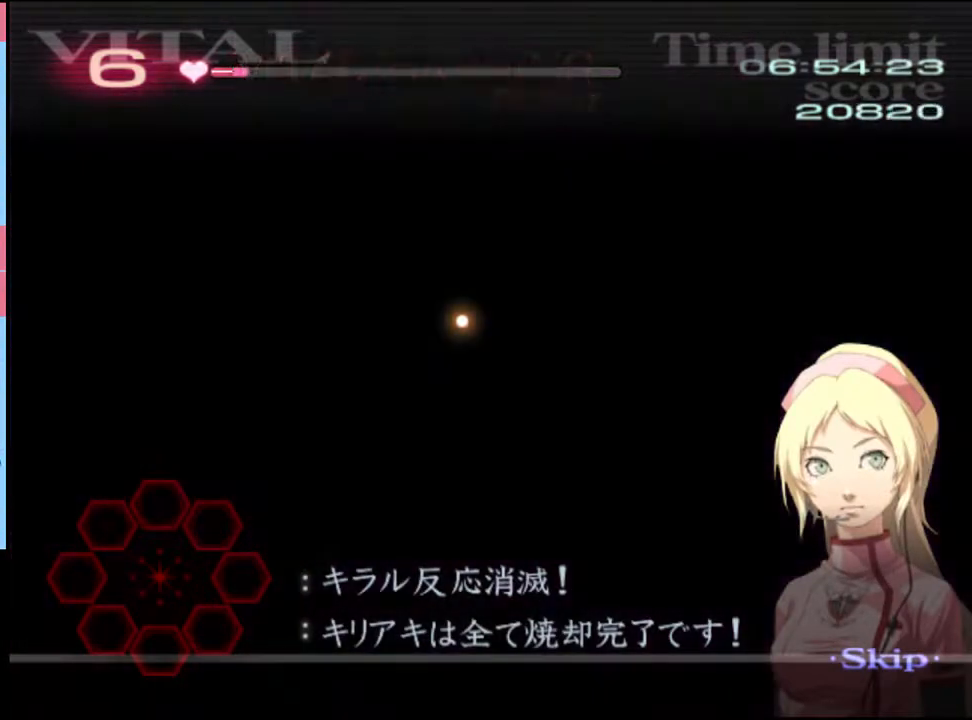
{"keys": ["d"], "mouse": [], "events": [[333, "d", "down"]]}
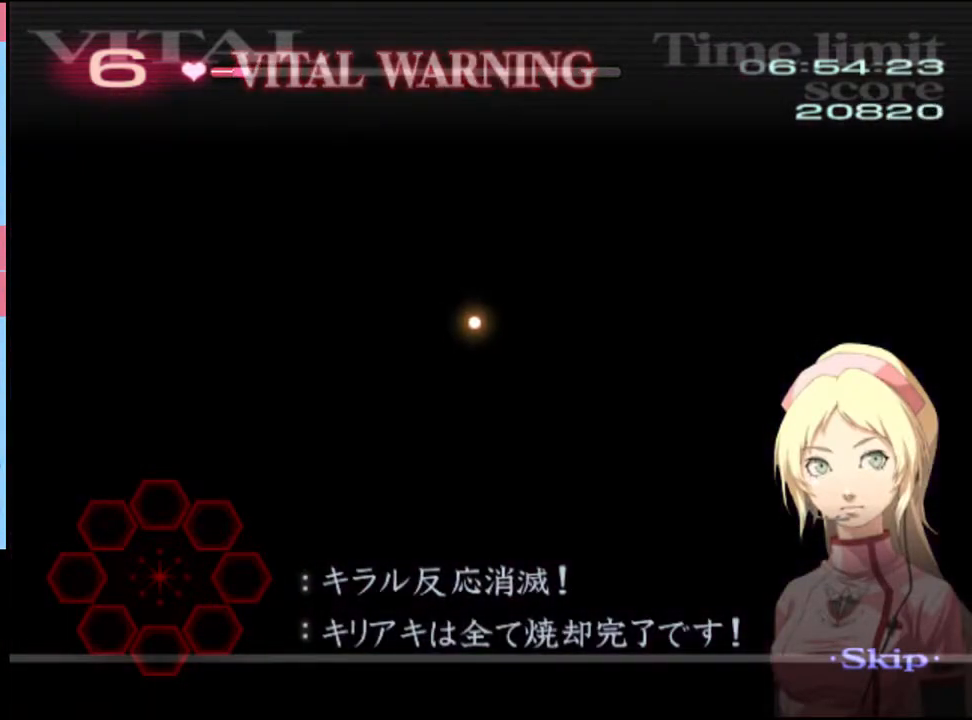
{"keys": ["d"], "mouse": [], "events": []}
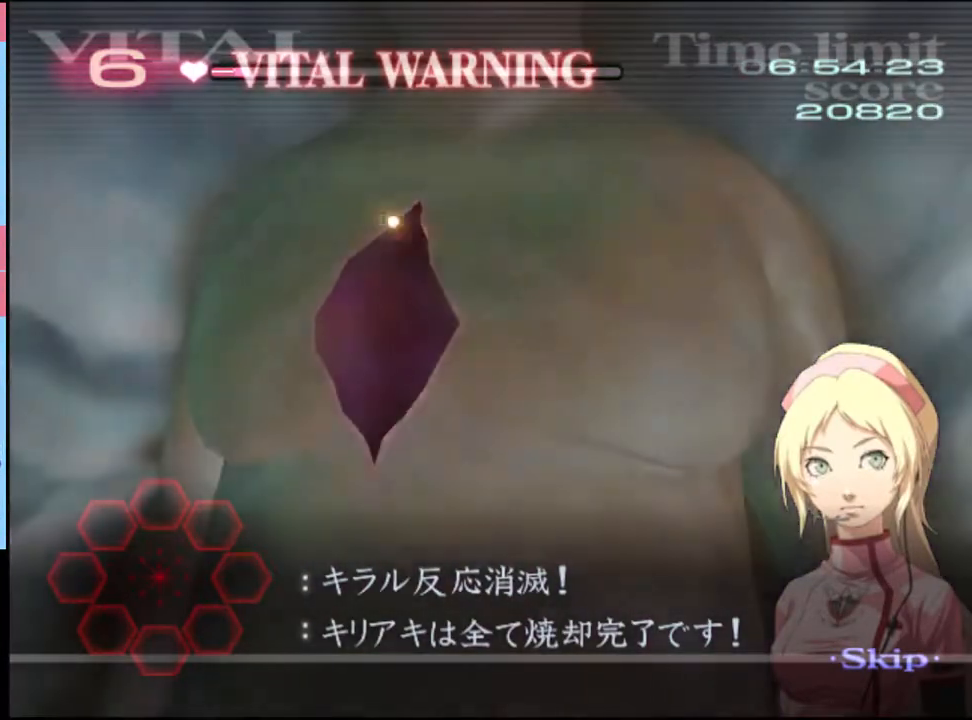
{"keys": ["d"], "mouse": [], "events": []}